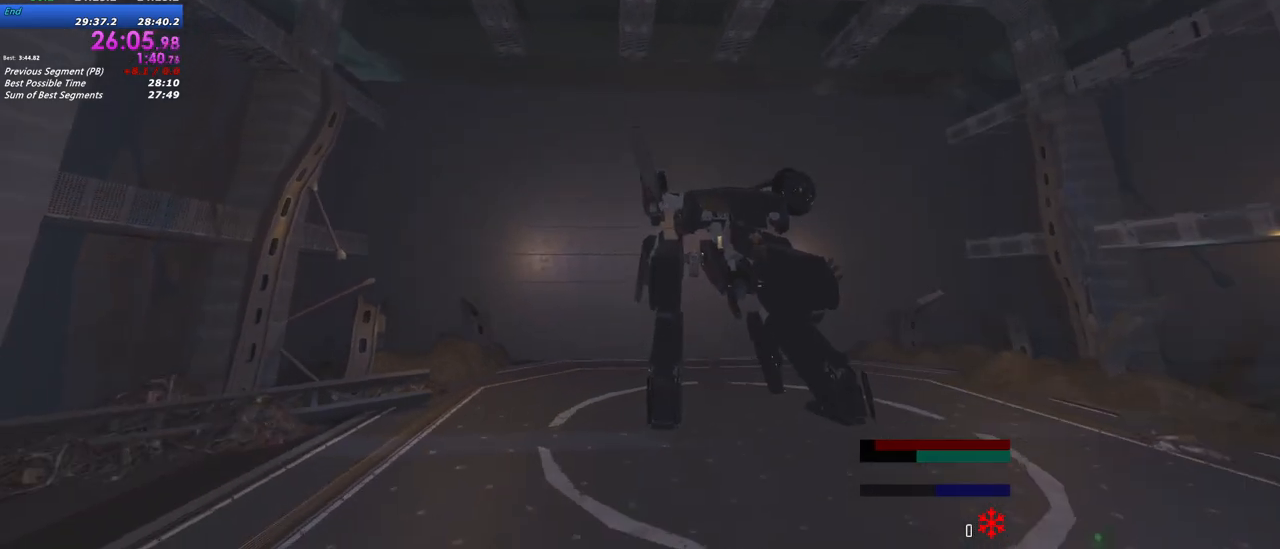
Gameplay with keyboard and mouse; each line is a JSON object with the keys and mouse buttons held at the frame after it. "events" lists presses ("down") and releases ("up") of "1", "2", "3", "4", "5", "a", "alt", "c", "caps_lock", "ctrl", "d", "e", "f", "g", "q", "r", "s", "shift", "t", "tab", "v", "w", "x", "z", "mouse_left", "mouse_wheel" and "mouse_right" between this image and that frame as [ms after this image, input, new state], when the widget could be followed in between. "mouse_left", "mouse_wheel", "mouse_right" = the "left", "wheel", "right" buttons of the "mouse" list. No other keys are recorded. "wheel" means that the mouse wheel is clicked or scrolled. Not read: mouse_move.
{"keys": ["w"], "mouse": [], "events": [[133, "w", "down"]]}
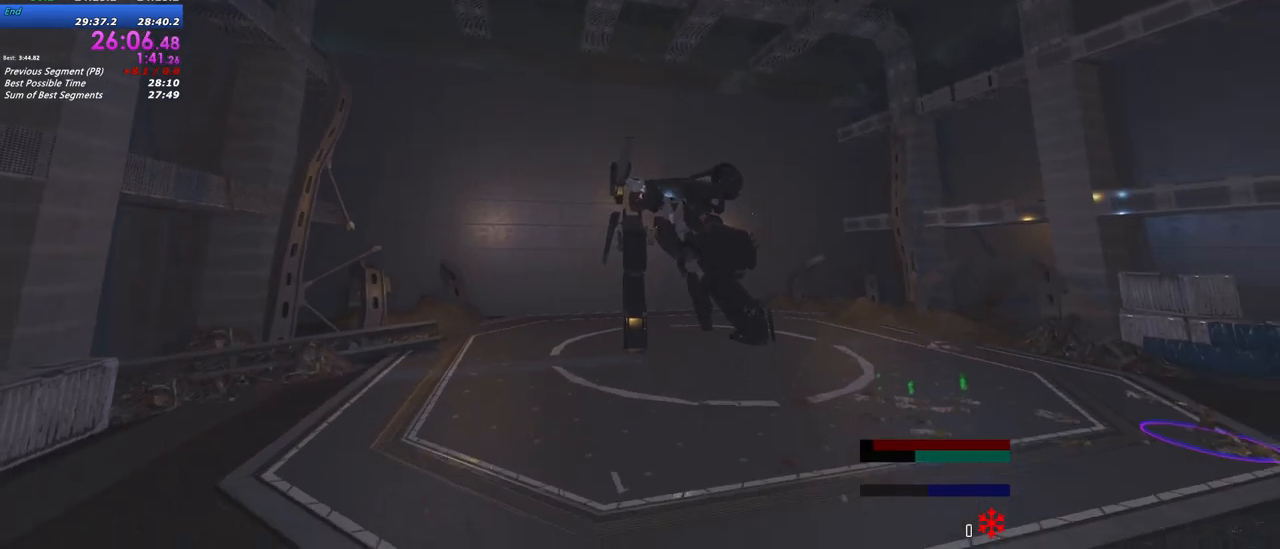
{"keys": ["w"], "mouse": [], "events": []}
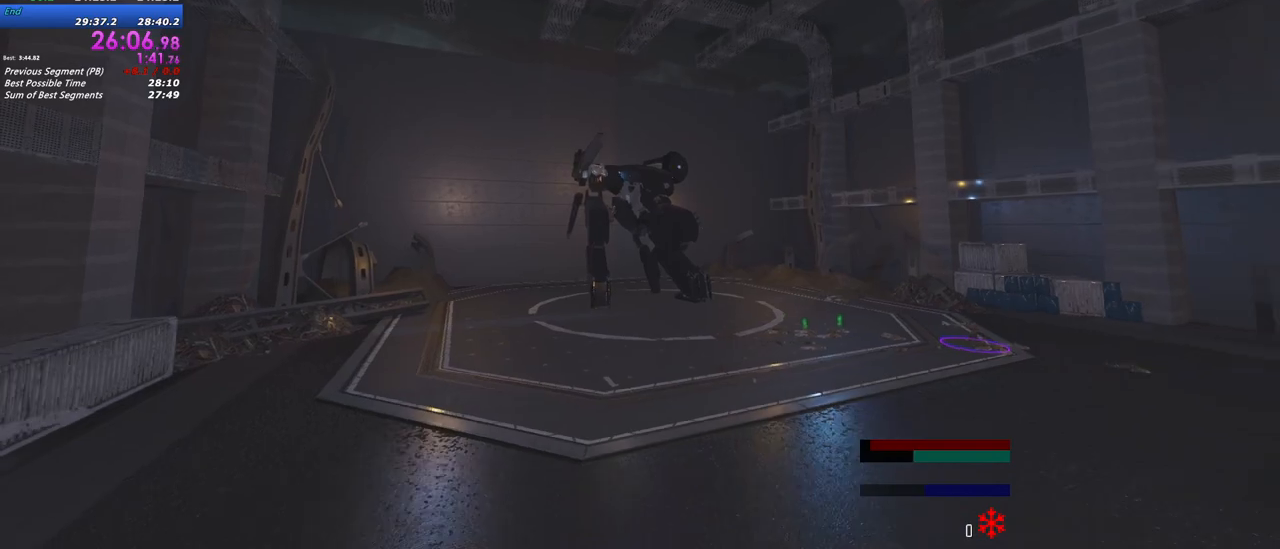
{"keys": ["w"], "mouse": [], "events": []}
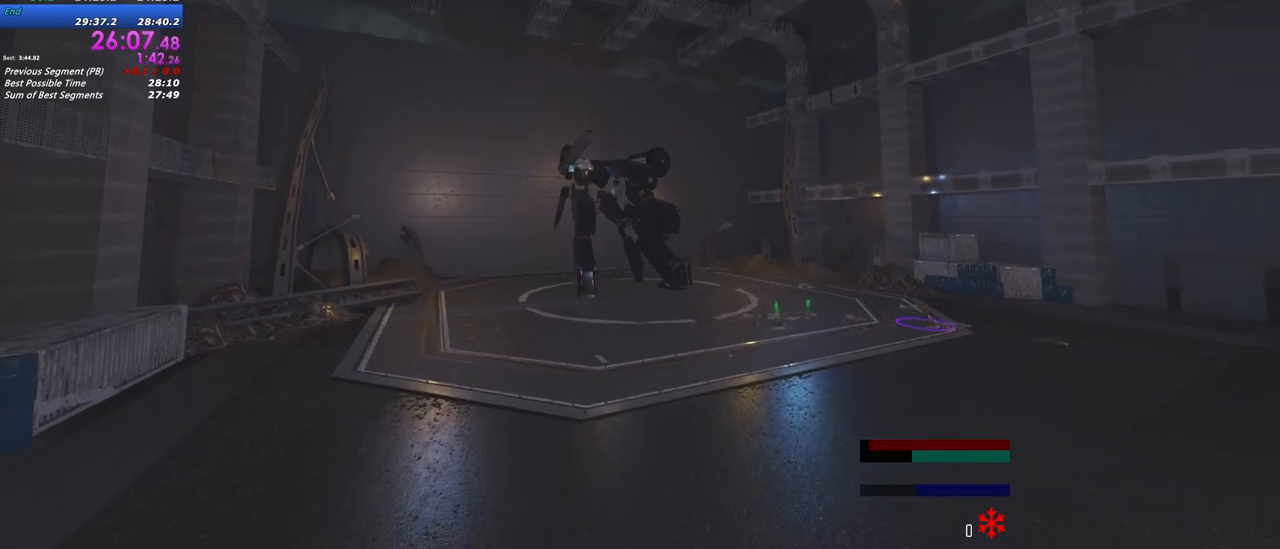
{"keys": ["w"], "mouse": [], "events": []}
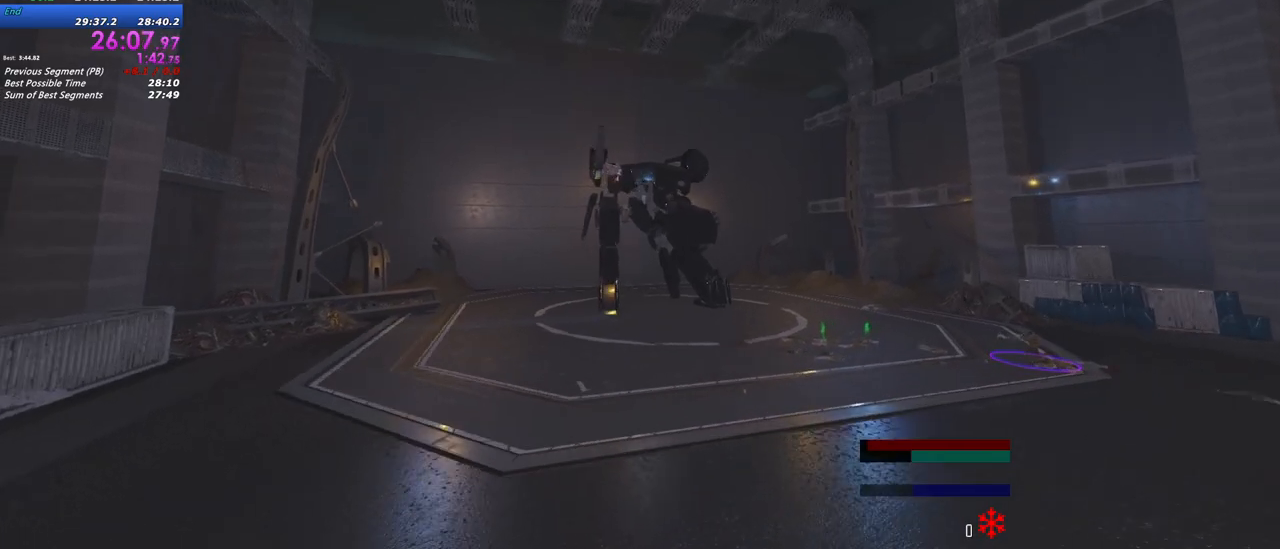
{"keys": ["w"], "mouse": [], "events": []}
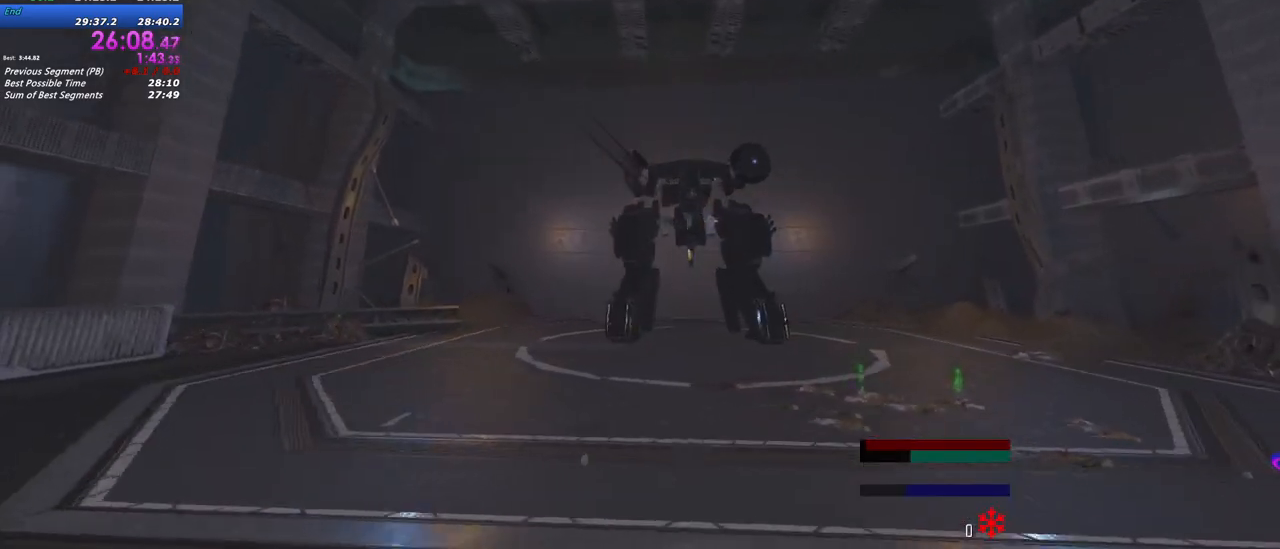
{"keys": ["w"], "mouse": [], "events": []}
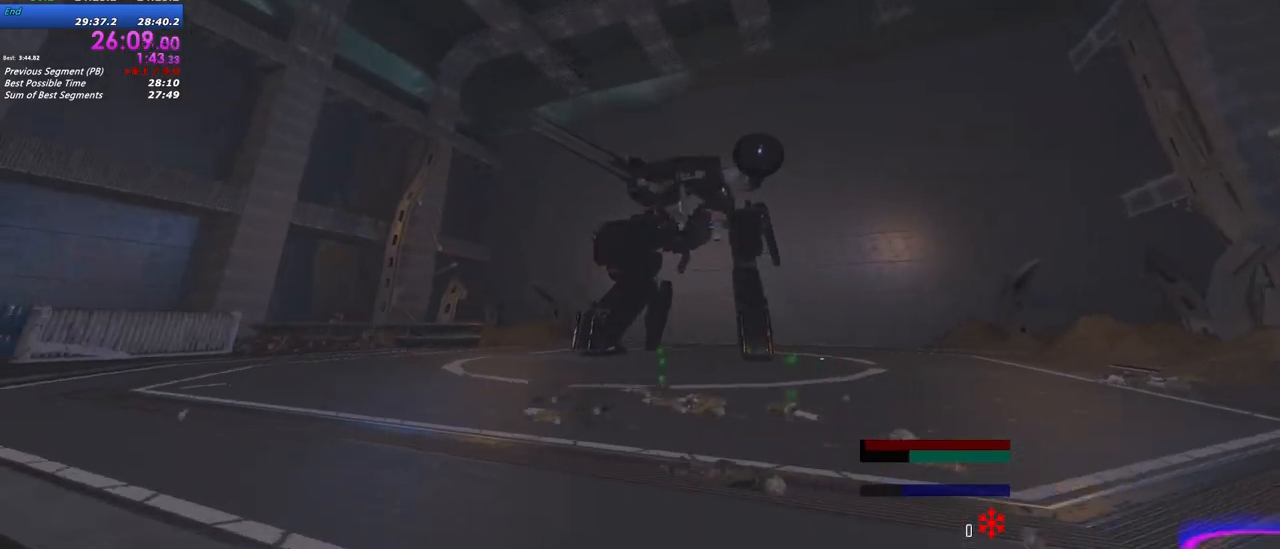
{"keys": ["w"], "mouse": [], "events": []}
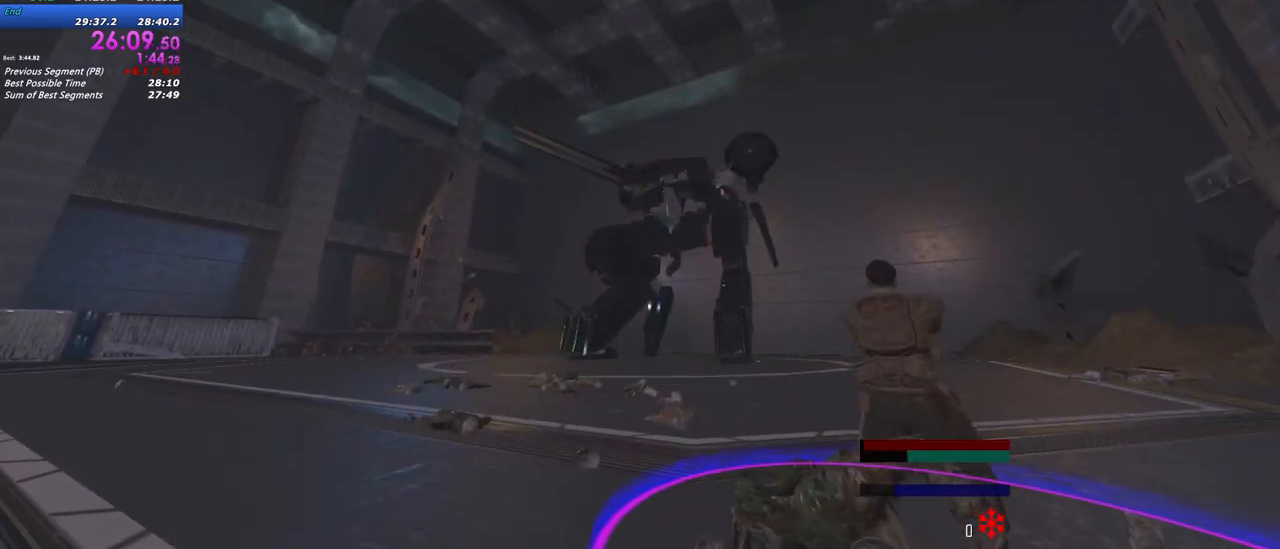
{"keys": ["a", "w"], "mouse": [], "events": [[200, "a", "down"], [233, "a", "up"], [283, "a", "down"]]}